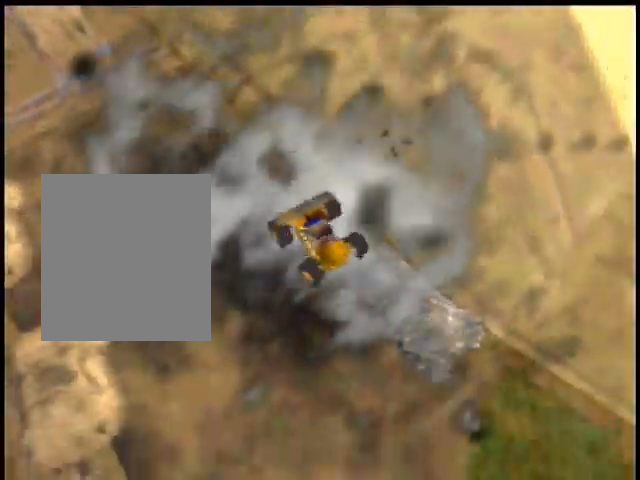
Gameplay with a controller (Nintendo layout); each line is a JSON object with the inputs held at the frame after it. "events" lists button and stick changes between this image and that frame as [ms after this image, input, new state], when the widget could be followed in between. Not read: A L3 R3 Z.
{"buttons": [], "left_stick": "down-left", "events": [[333, "left_stick", "down-left"]]}
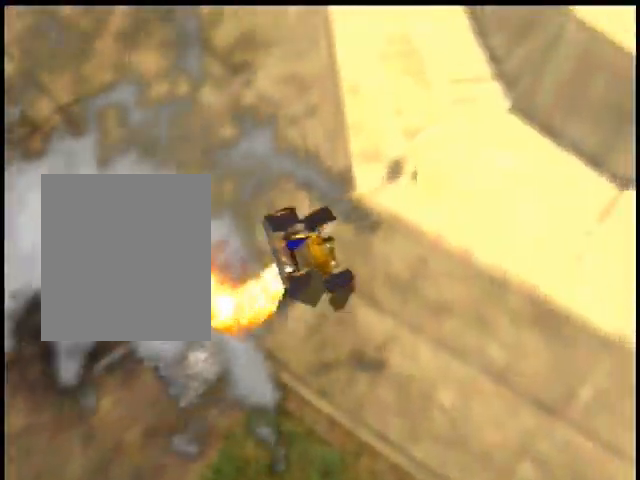
{"buttons": [], "left_stick": "center", "events": [[100, "left_stick", "center"], [167, "left_stick", "right"], [334, "left_stick", "center"]]}
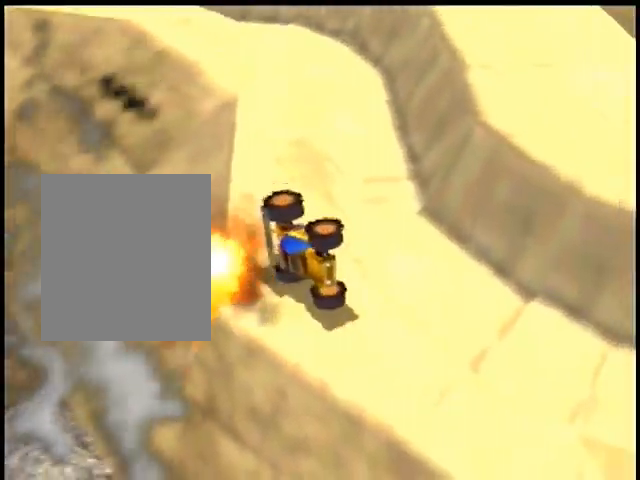
{"buttons": [], "left_stick": "left", "events": [[66, "left_stick", "left"]]}
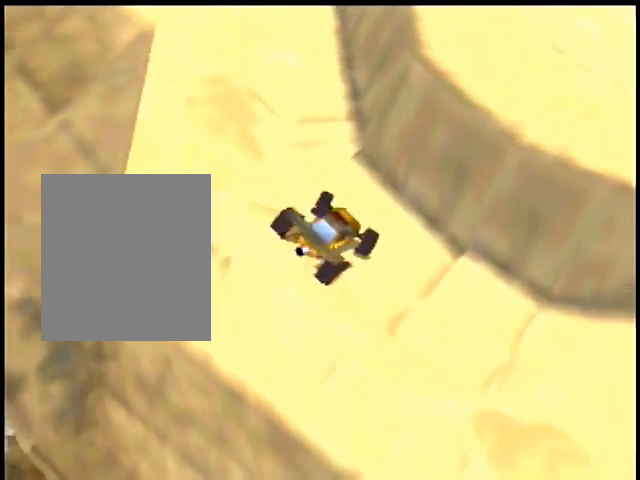
{"buttons": [], "left_stick": "center", "events": [[167, "left_stick", "center"]]}
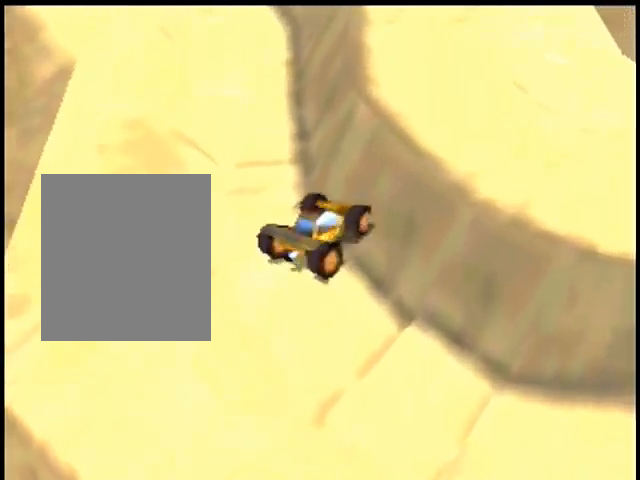
{"buttons": [], "left_stick": "center", "events": [[100, "left_stick", "right"], [367, "left_stick", "center"]]}
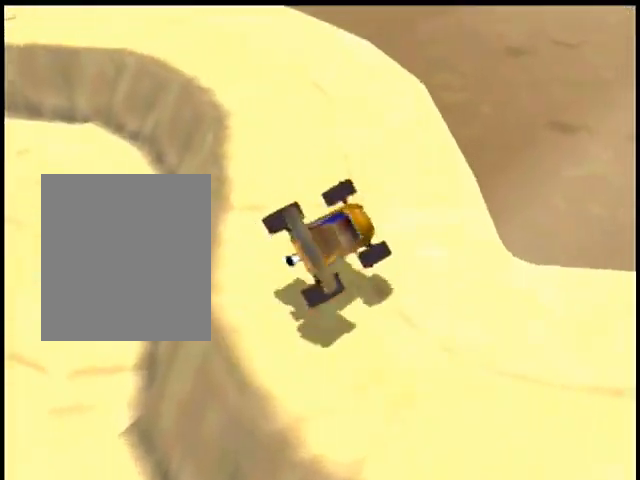
{"buttons": [], "left_stick": "left", "events": [[134, "left_stick", "left"]]}
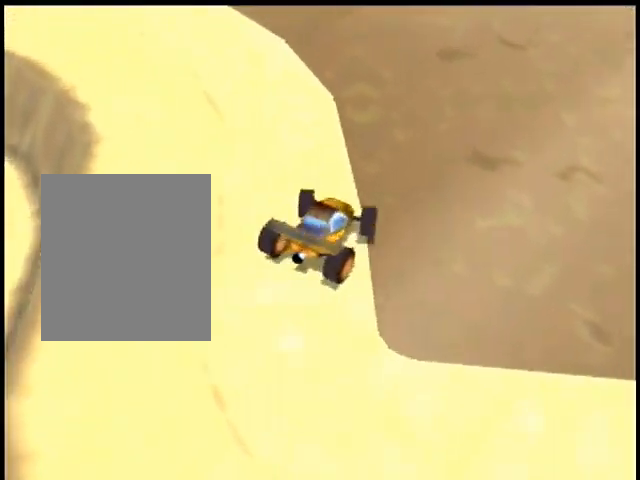
{"buttons": [], "left_stick": "left", "events": []}
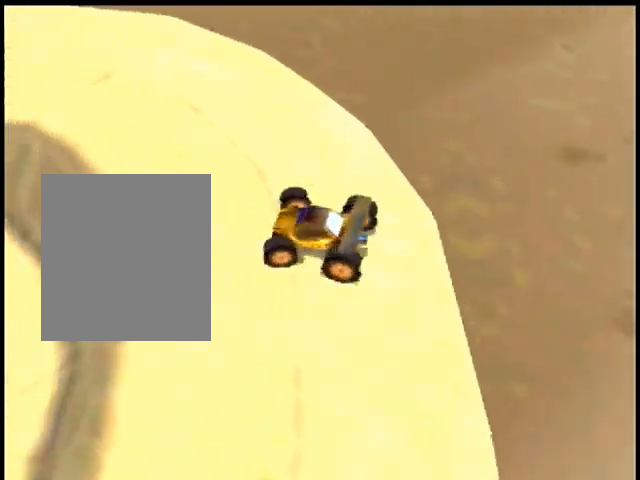
{"buttons": [], "left_stick": "center", "events": [[234, "left_stick", "center"]]}
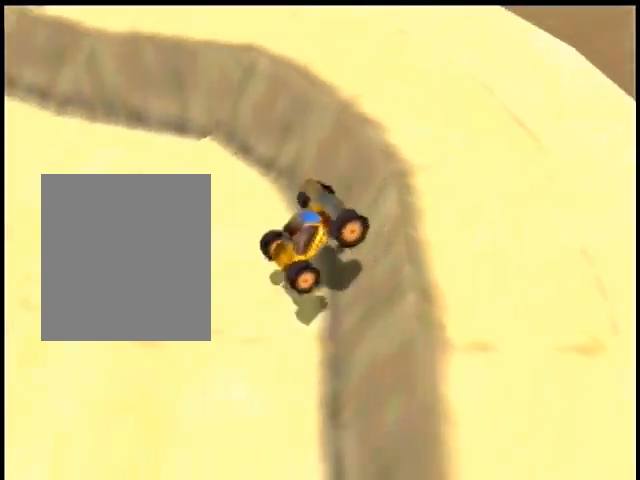
{"buttons": [], "left_stick": "center", "events": [[300, "left_stick", "left"], [400, "left_stick", "center"]]}
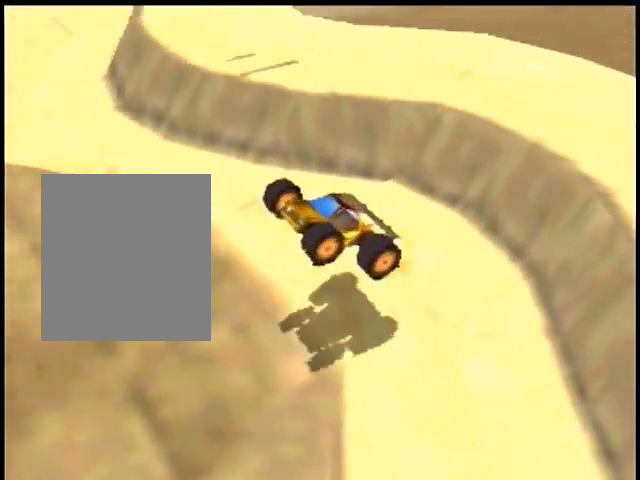
{"buttons": [], "left_stick": "center", "events": []}
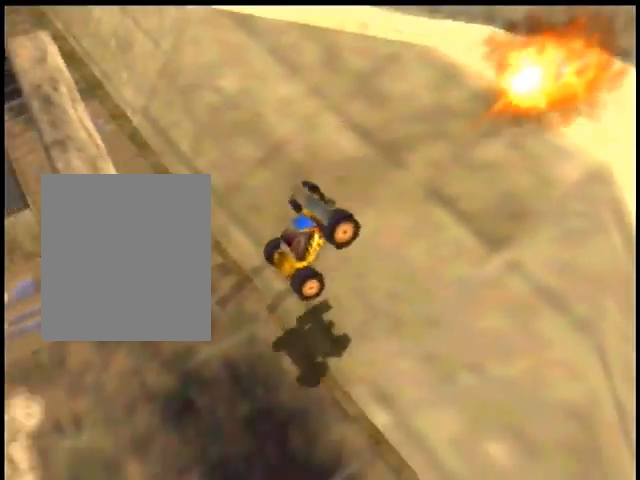
{"buttons": [], "left_stick": "center", "events": [[233, "left_stick", "right"], [433, "left_stick", "center"]]}
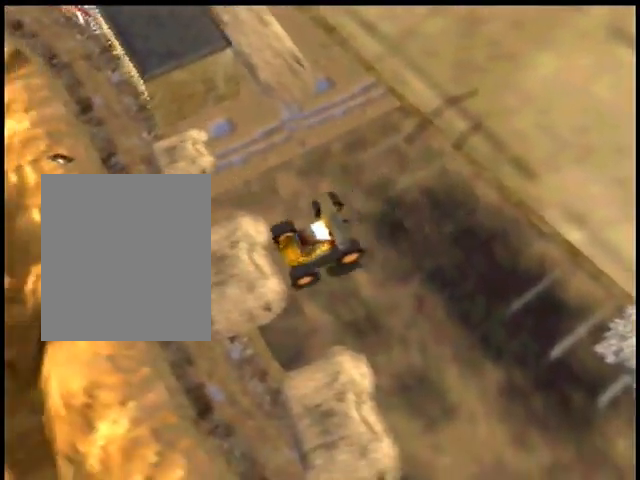
{"buttons": [], "left_stick": "center", "events": []}
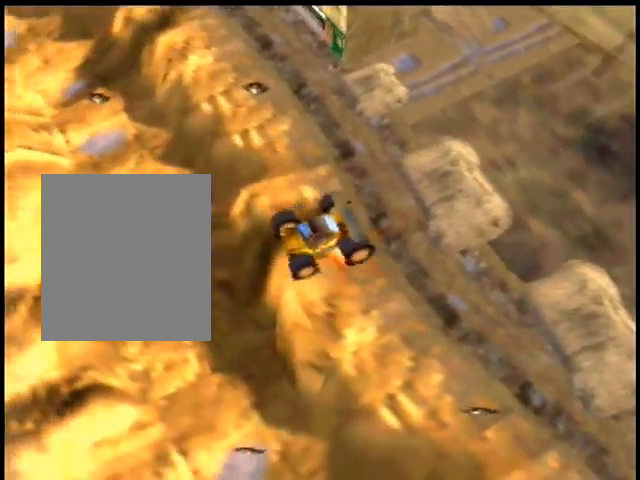
{"buttons": [], "left_stick": "center", "events": []}